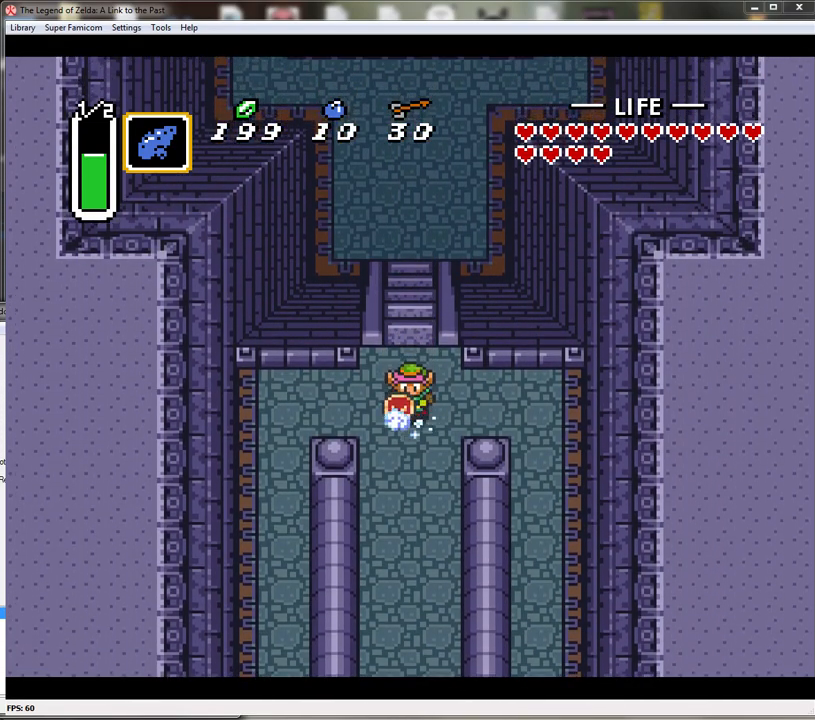
Gameplay with a controller (Nintendo layout); each line is a JSON object with the inputs held at the frame after it. "events" lists button and stick changes between this image and that frame as [ms after this image, input, new state], when the widget could be followed in between. Not read: L1 L3 R1 R3.
{"buttons": ["A"], "events": []}
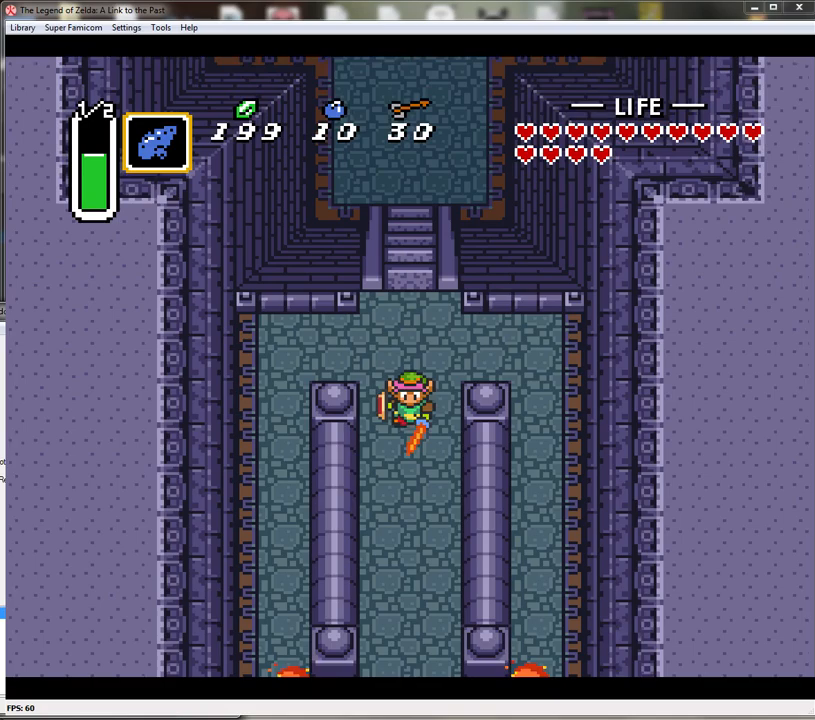
{"buttons": ["A"], "events": []}
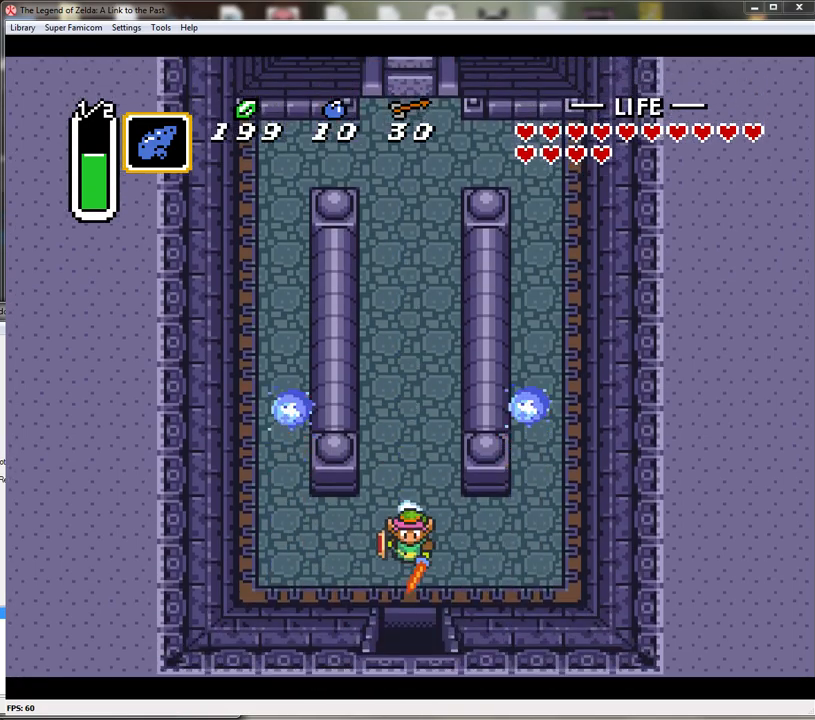
{"buttons": ["A"], "events": []}
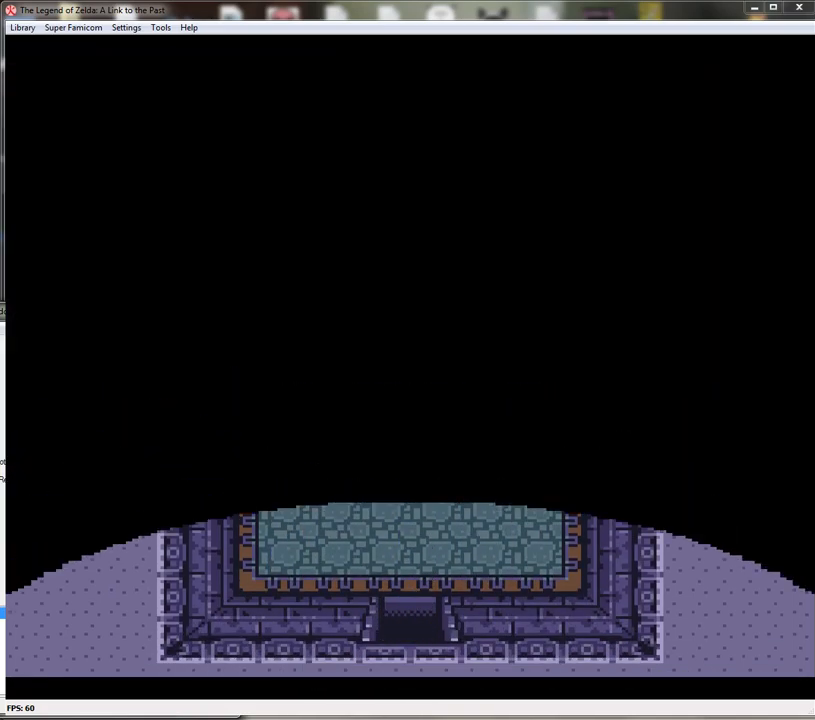
{"buttons": [], "events": [[67, "A", "up"]]}
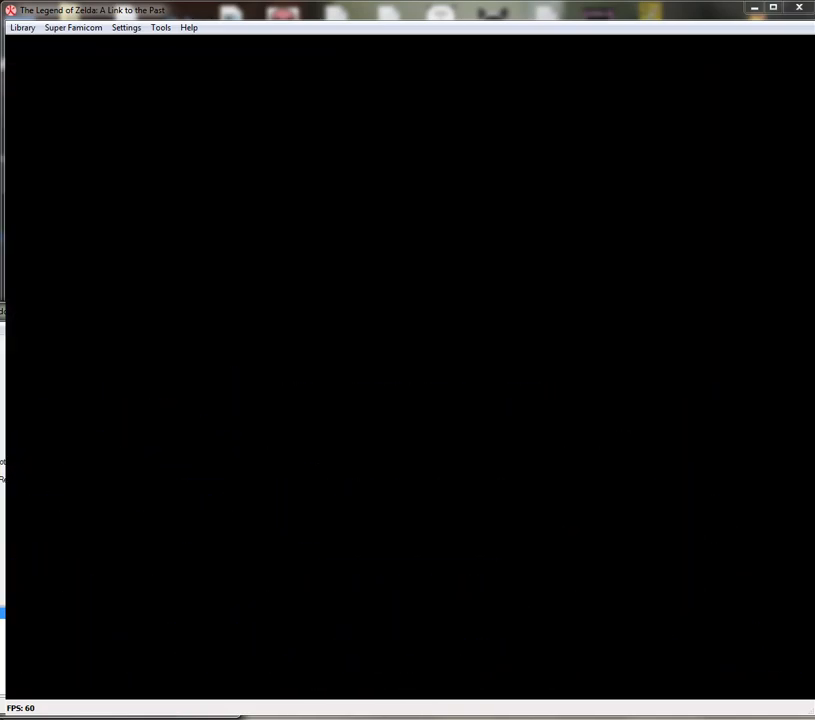
{"buttons": [], "events": []}
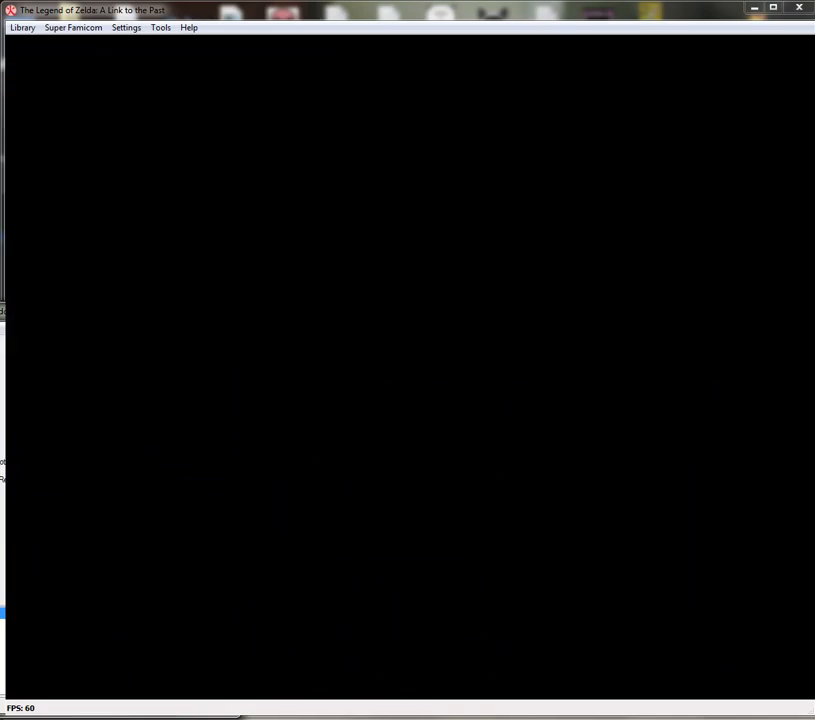
{"buttons": [], "events": []}
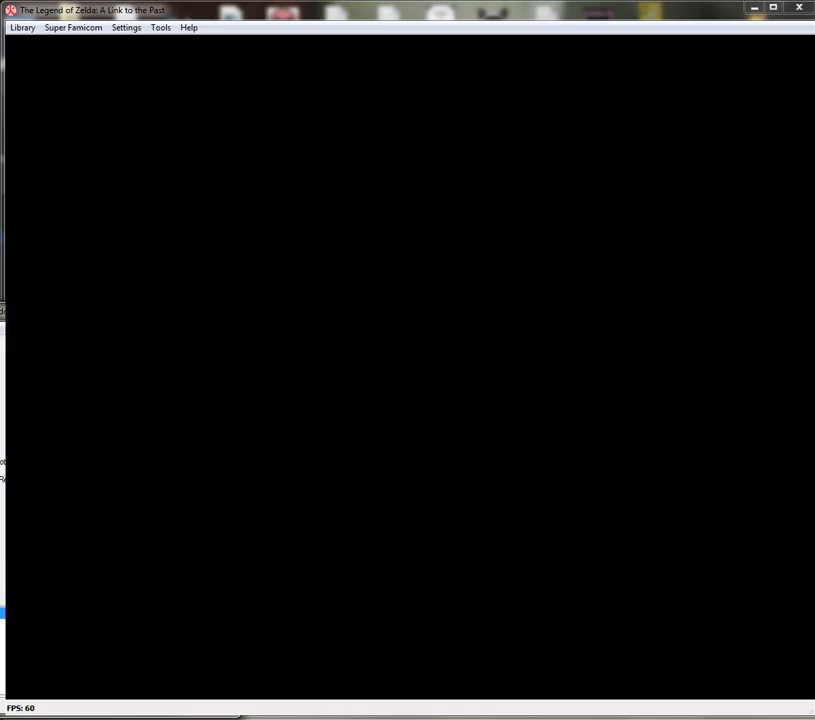
{"buttons": [], "events": []}
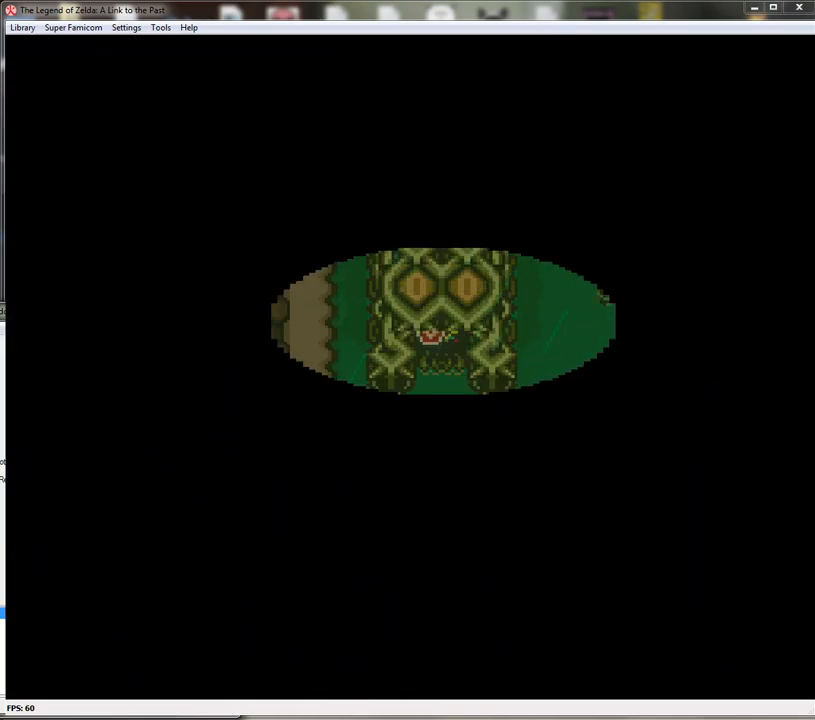
{"buttons": [], "events": []}
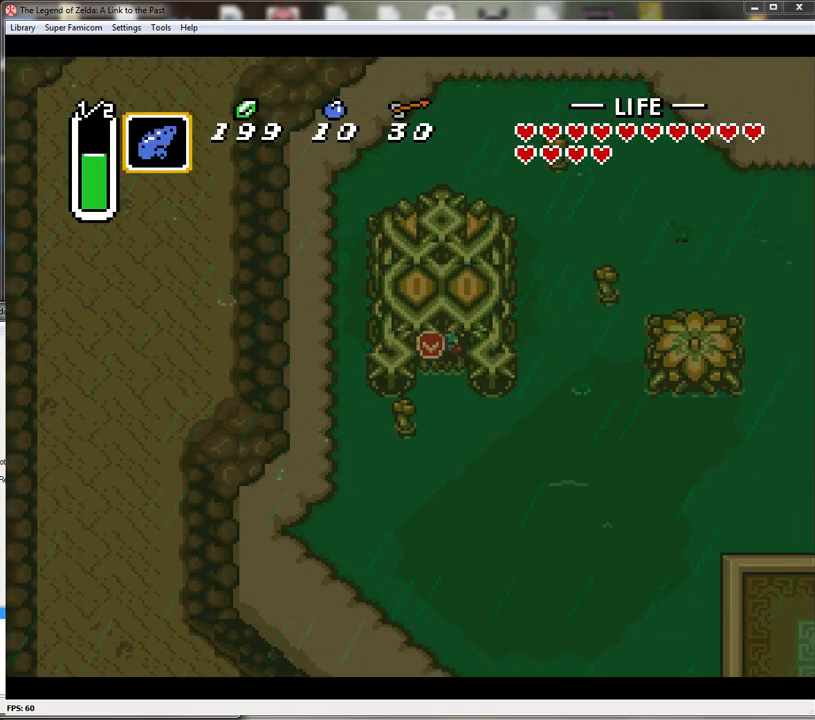
{"buttons": [], "events": []}
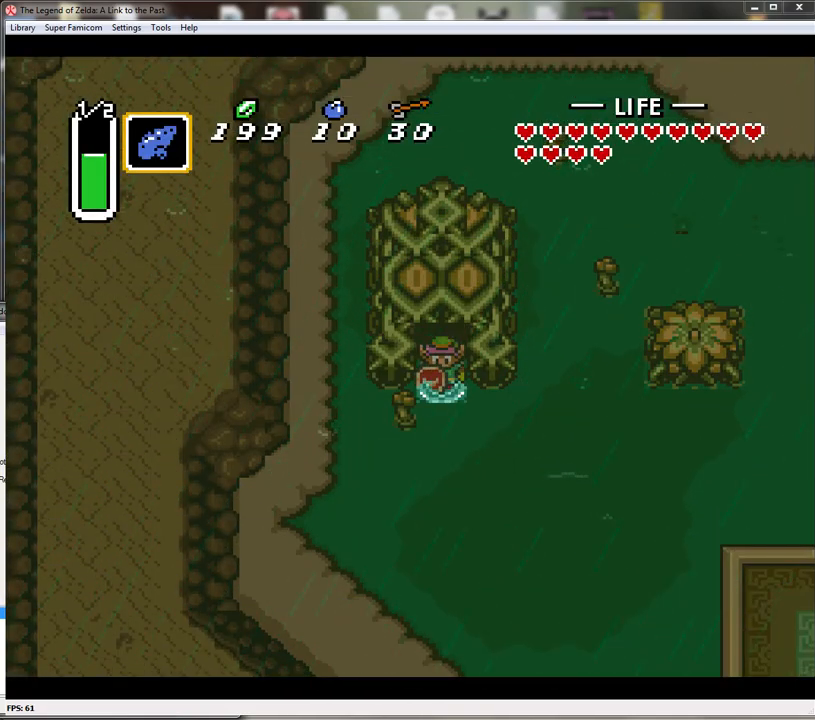
{"buttons": ["DPAD_DOWN"], "events": [[117, "DPAD_DOWN", "down"]]}
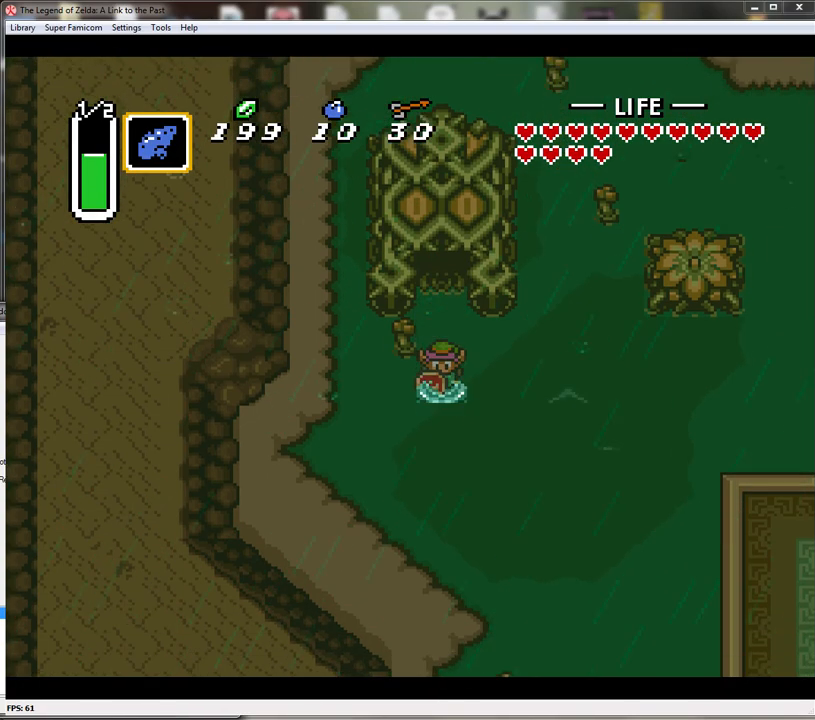
{"buttons": ["DPAD_DOWN"], "events": []}
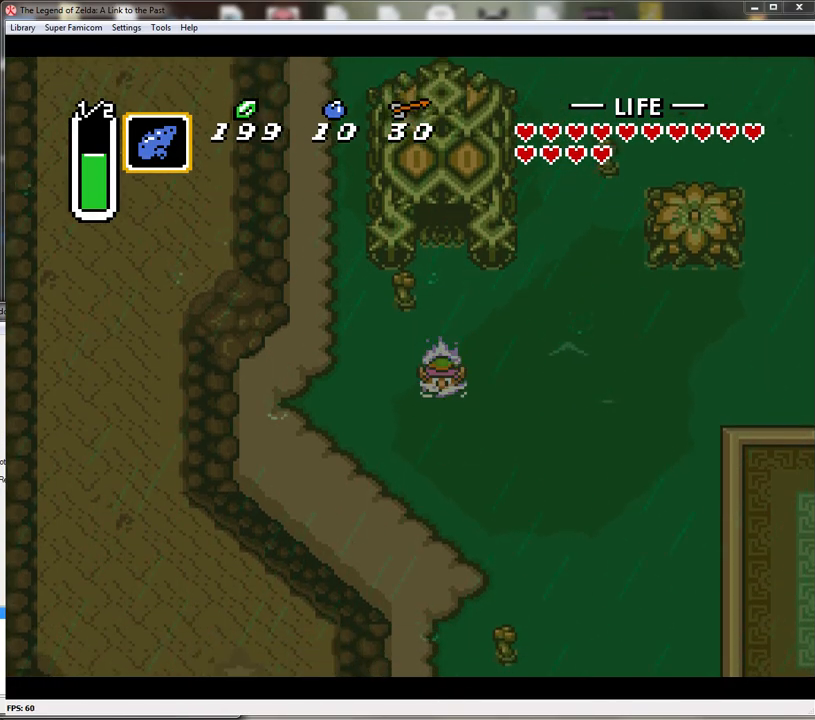
{"buttons": ["DPAD_DOWN"], "events": [[83, "B", "down"], [217, "B", "up"]]}
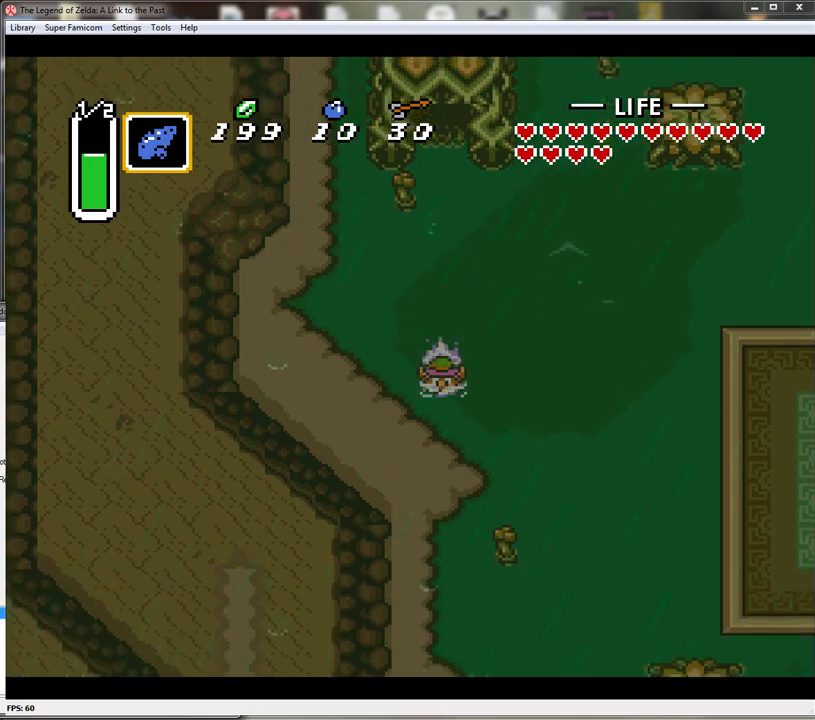
{"buttons": ["DPAD_DOWN", "DPAD_RIGHT"], "events": [[150, "DPAD_RIGHT", "down"]]}
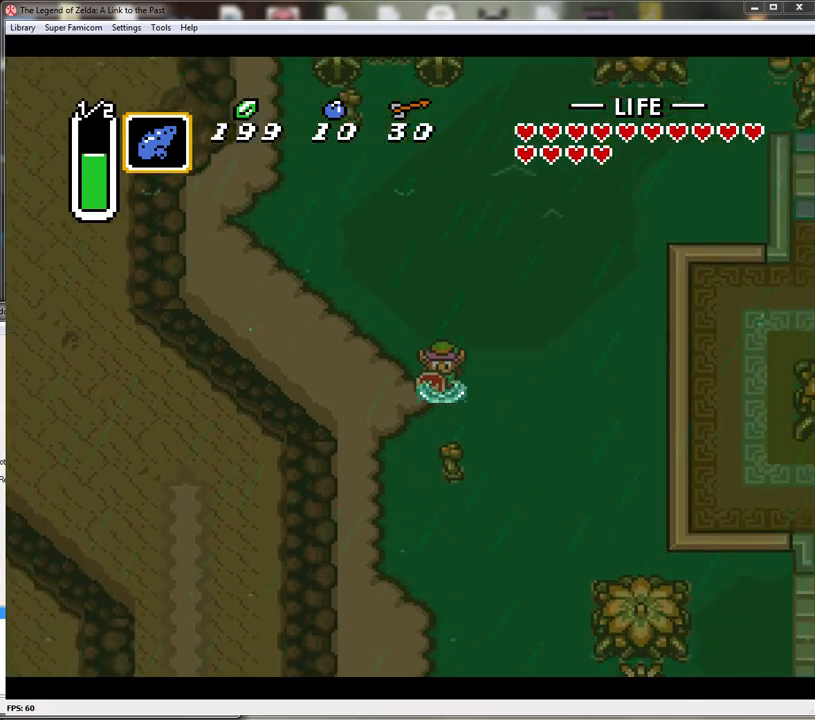
{"buttons": ["DPAD_DOWN", "DPAD_RIGHT"], "events": []}
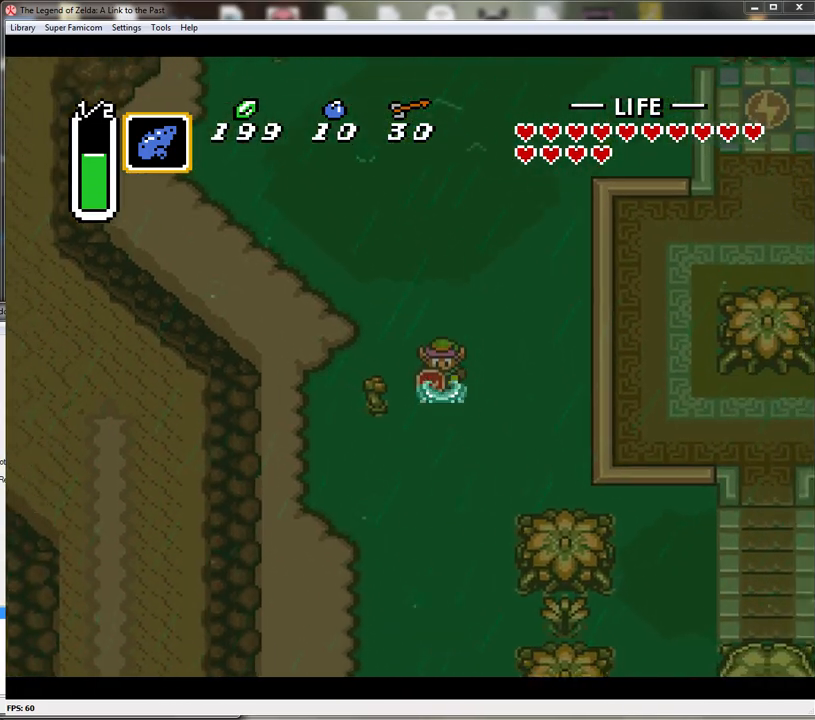
{"buttons": ["A"], "events": [[67, "DPAD_RIGHT", "up"], [150, "A", "down"], [267, "DPAD_DOWN", "up"]]}
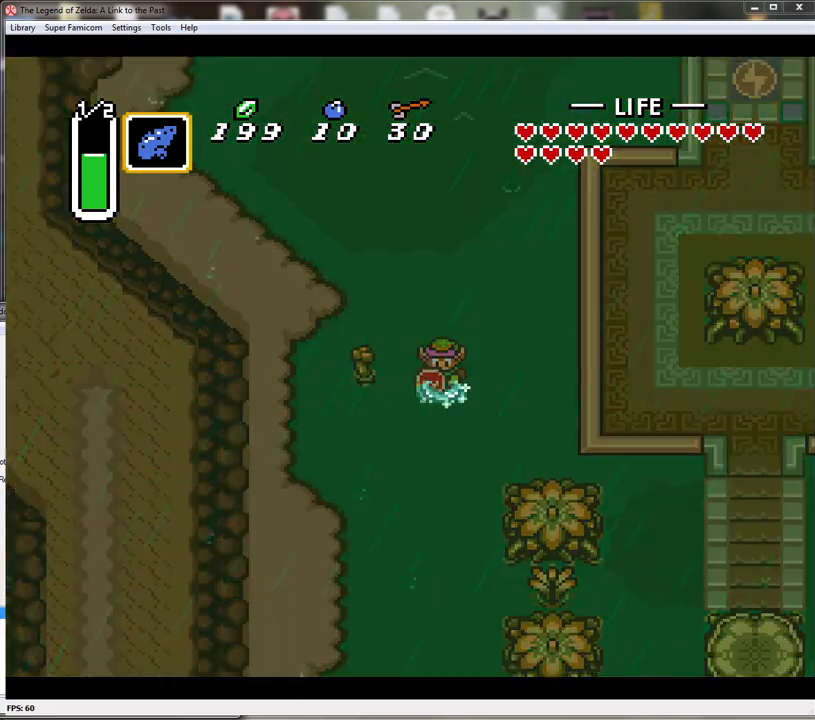
{"buttons": ["A"], "events": []}
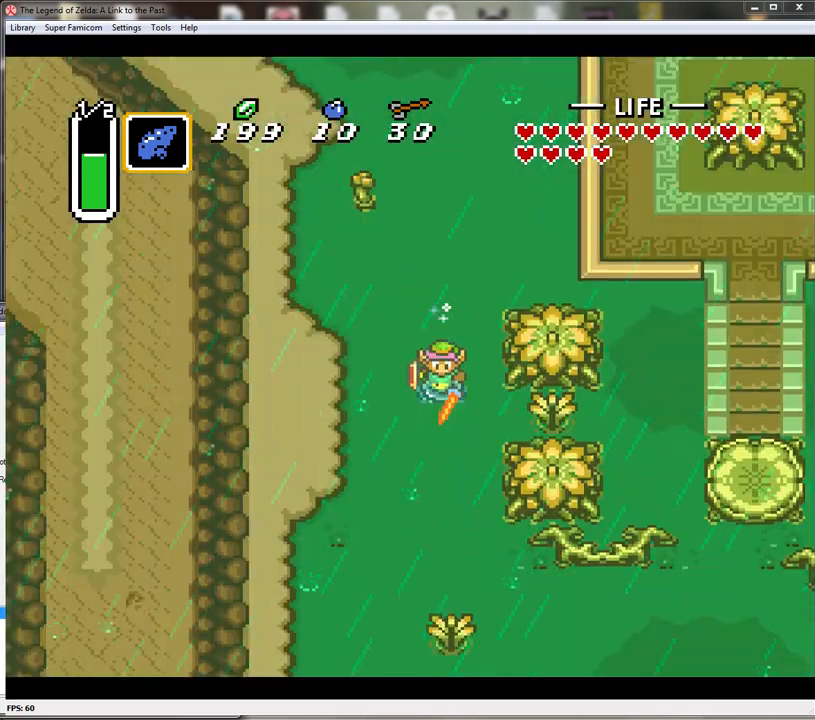
{"buttons": ["DPAD_RIGHT"], "events": [[333, "DPAD_RIGHT", "down"], [400, "A", "up"]]}
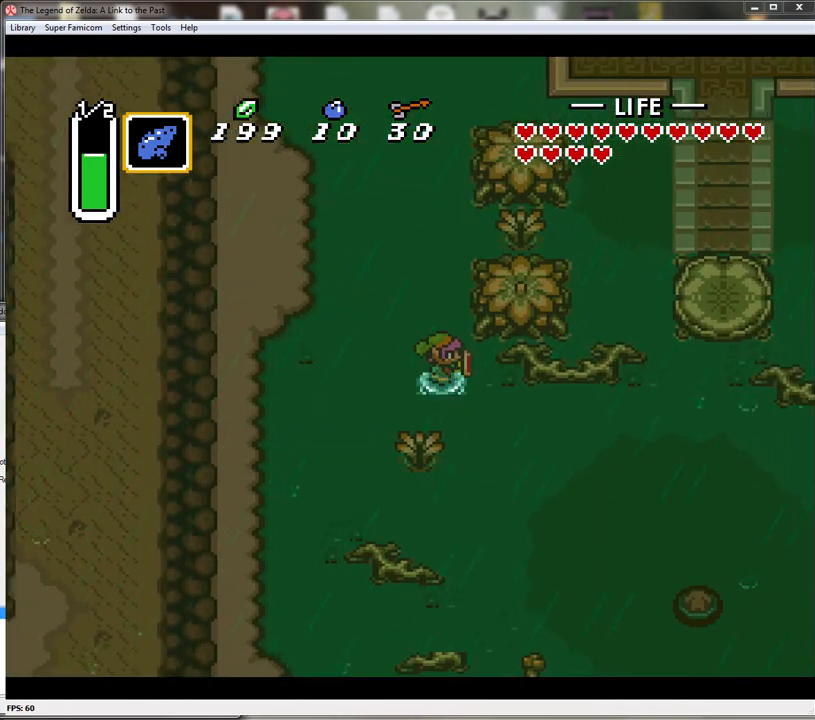
{"buttons": ["DPAD_RIGHT"], "events": [[17, "DPAD_DOWN", "down"], [300, "DPAD_DOWN", "up"]]}
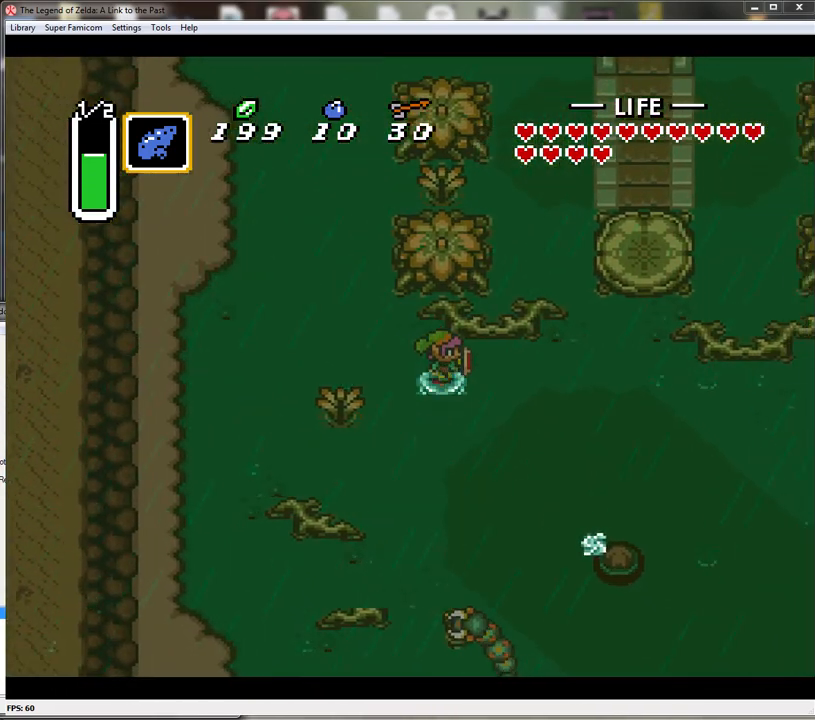
{"buttons": ["DPAD_RIGHT"], "events": []}
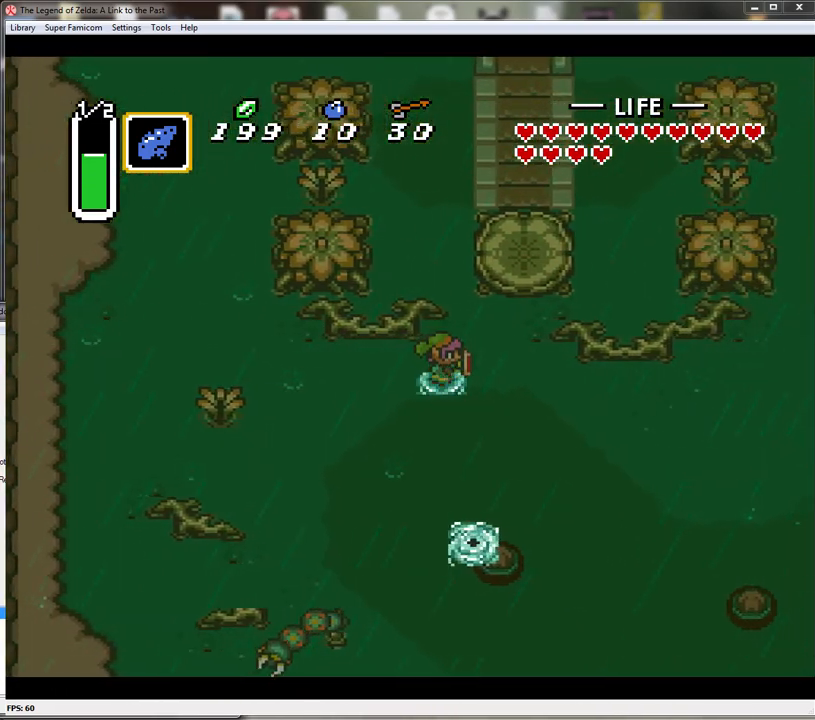
{"buttons": ["DPAD_UP"], "events": [[200, "DPAD_UP", "down"], [367, "DPAD_RIGHT", "up"]]}
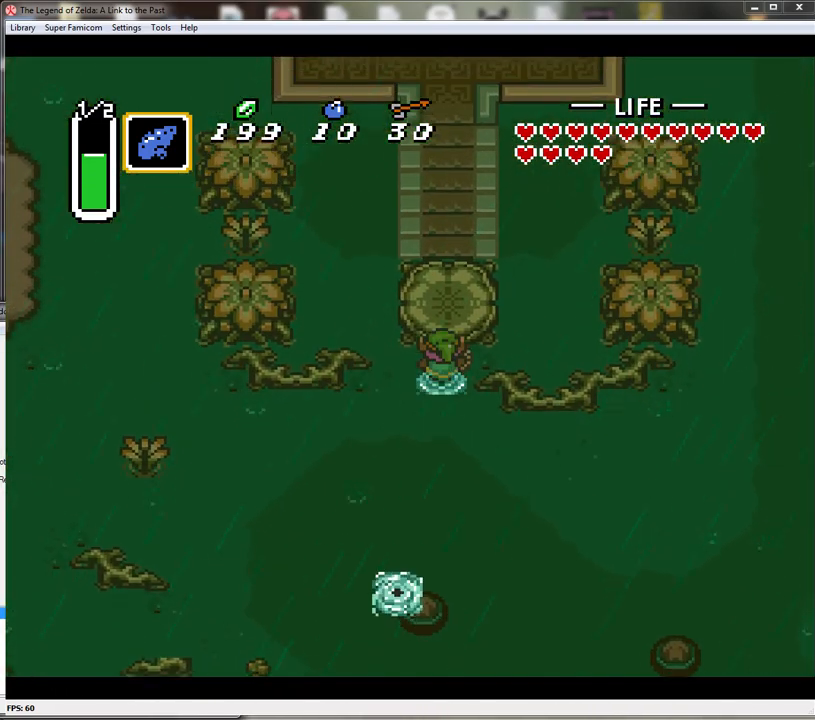
{"buttons": ["A"], "events": [[217, "A", "down"], [317, "DPAD_UP", "up"]]}
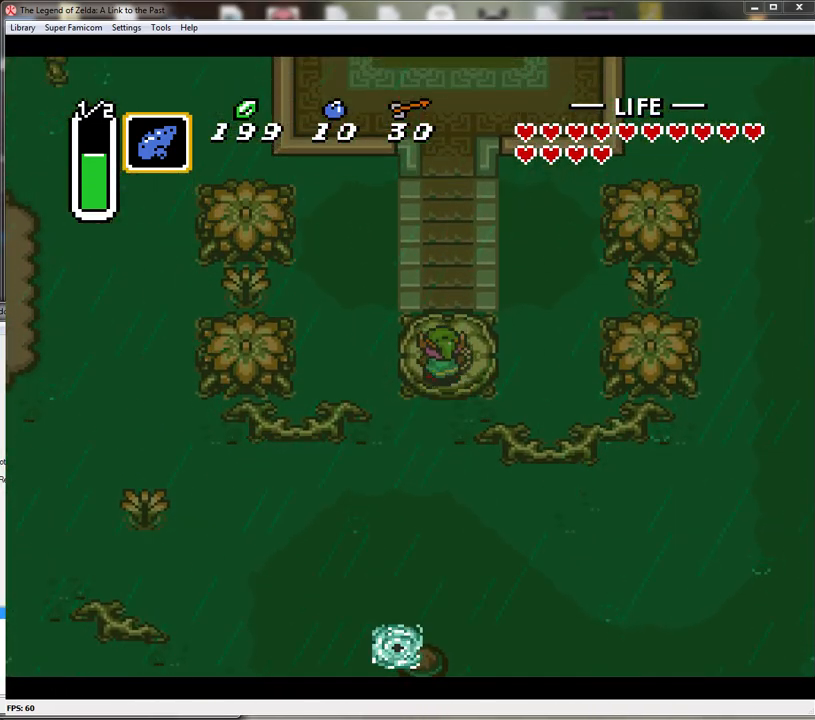
{"buttons": ["A", "DPAD_UP"], "events": [[467, "DPAD_UP", "down"]]}
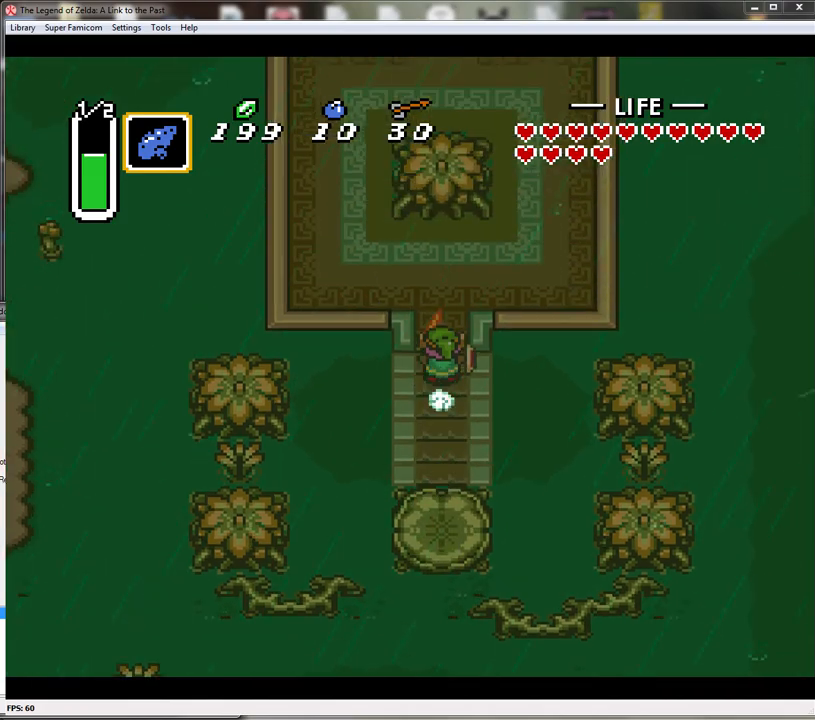
{"buttons": ["DPAD_LEFT"], "events": [[17, "DPAD_RIGHT", "down"], [50, "A", "up"], [83, "DPAD_RIGHT", "up"], [250, "DPAD_LEFT", "down"], [333, "DPAD_UP", "up"]]}
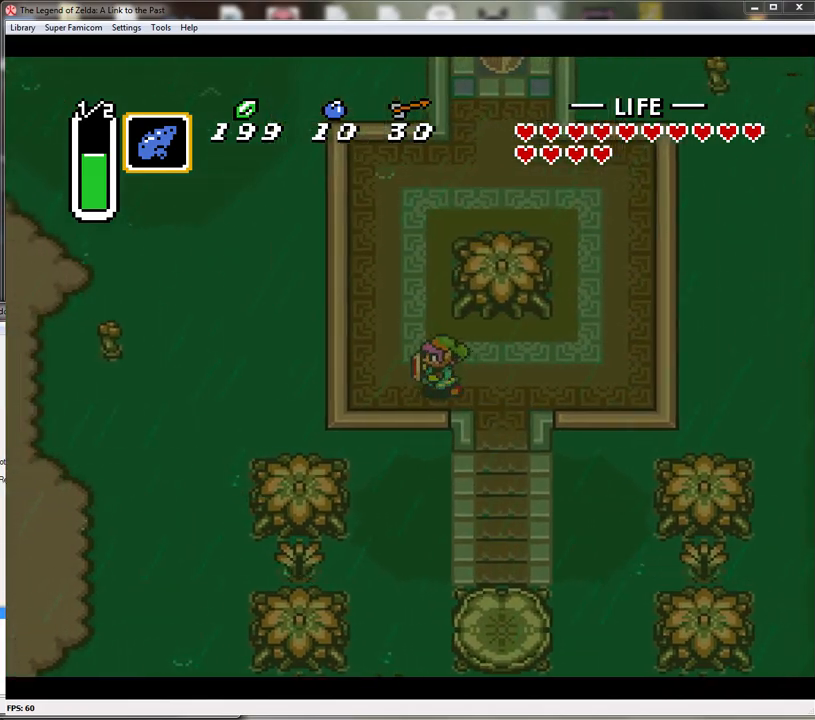
{"buttons": ["DPAD_UP"], "events": [[50, "DPAD_UP", "down"], [117, "DPAD_LEFT", "up"]]}
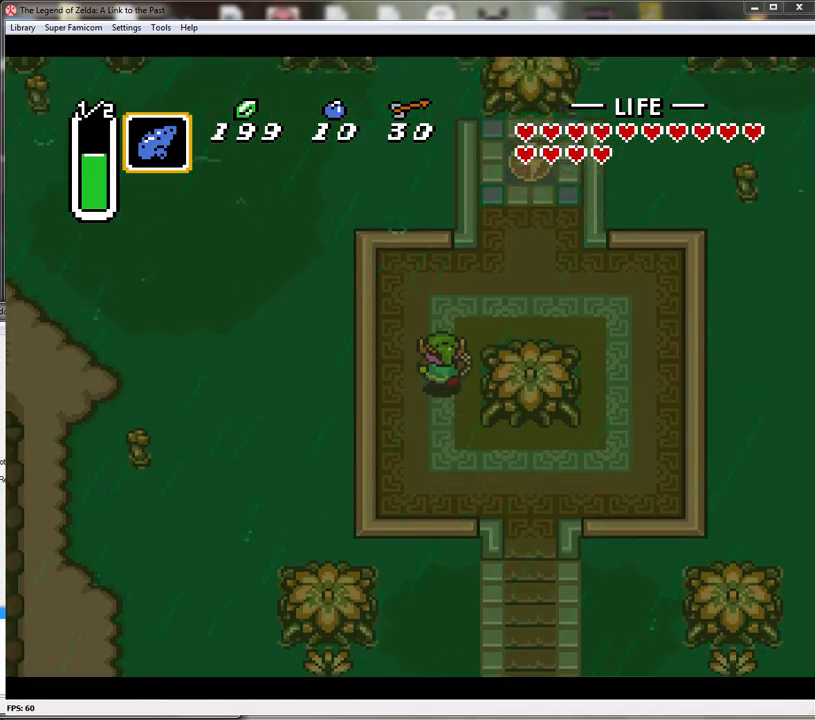
{"buttons": ["DPAD_UP", "DPAD_RIGHT"], "events": [[167, "DPAD_RIGHT", "down"]]}
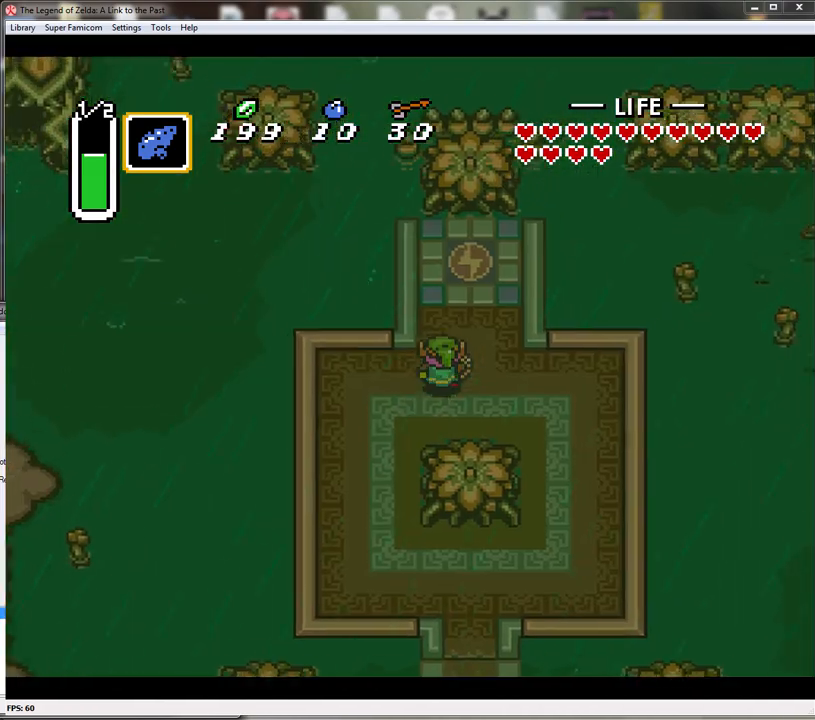
{"buttons": ["DPAD_UP"], "events": [[150, "DPAD_RIGHT", "up"]]}
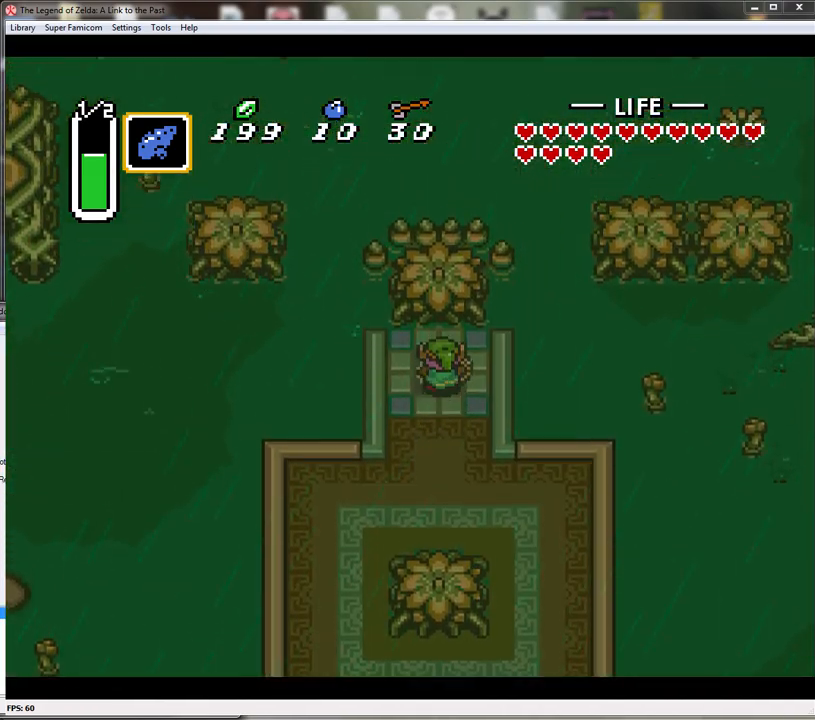
{"buttons": [], "events": [[17, "DPAD_UP", "up"], [17, "START", "down"], [233, "START", "up"]]}
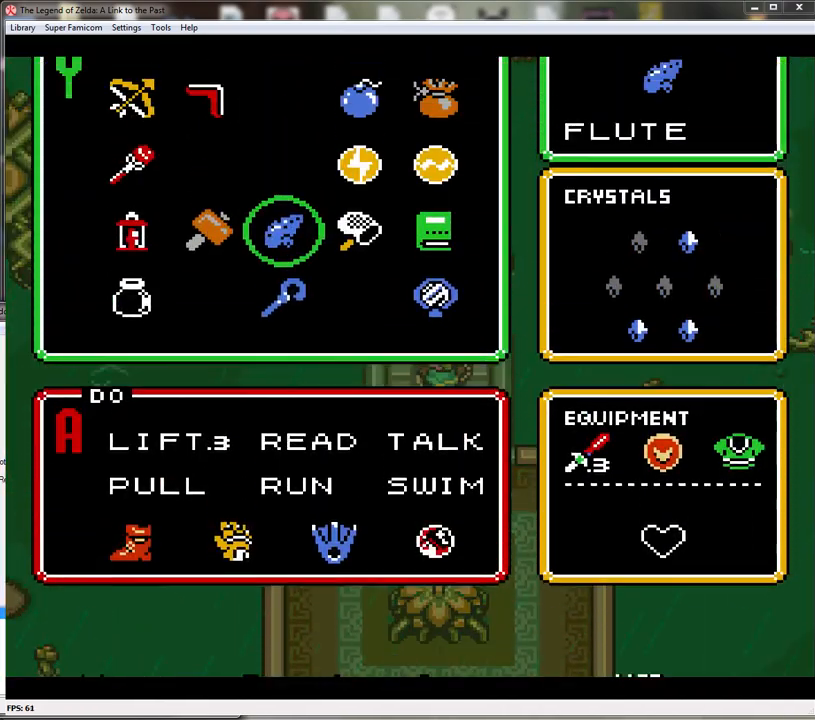
{"buttons": [], "events": [[400, "DPAD_RIGHT", "down"], [483, "DPAD_RIGHT", "up"]]}
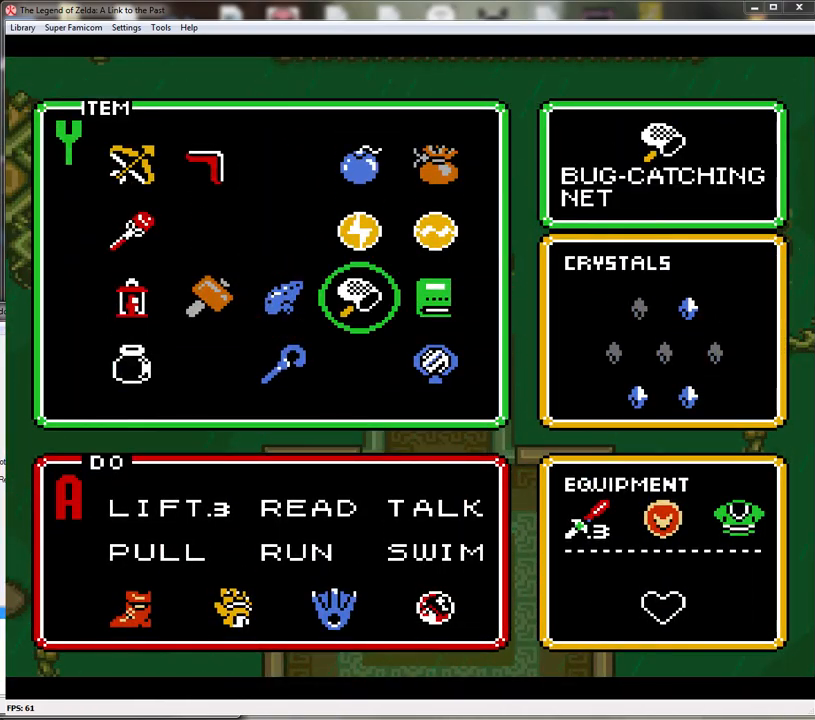
{"buttons": [], "events": [[83, "DPAD_UP", "down"], [167, "DPAD_UP", "up"], [200, "START", "down"], [367, "START", "up"]]}
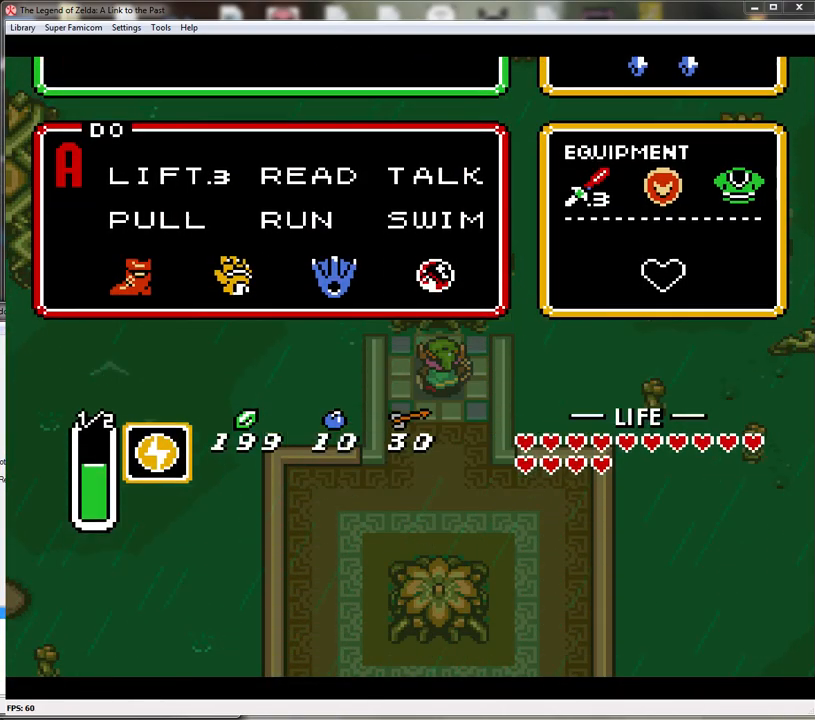
{"buttons": ["Y"], "events": [[100, "Y", "down"], [200, "Y", "up"], [300, "Y", "down"], [400, "Y", "up"], [450, "Y", "down"]]}
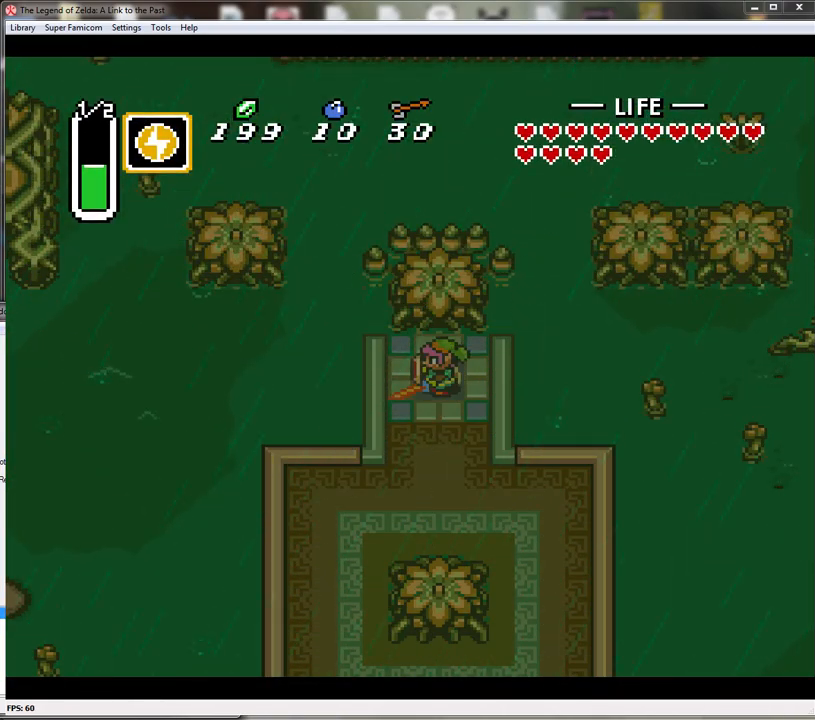
{"buttons": [], "events": [[50, "Y", "up"]]}